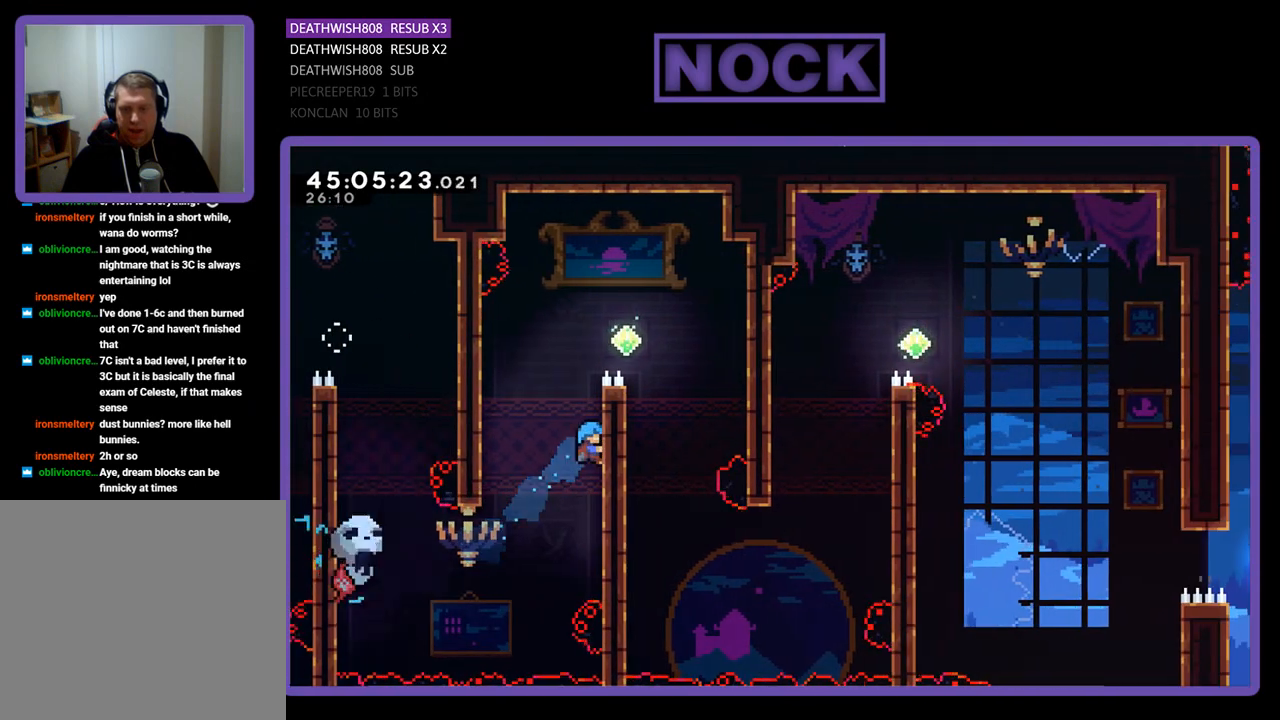
Gameplay with a controller (PlayStation layout); each line is a JSON object with the inputs held at the frame after it. "events" lists button and stick changes between this image and that frame as [ms after this image, input, new state], when the widget could be followed in between. Not read: left_stick right_stick.
{"buttons": ["CROSS", "R2", "DPAD_RIGHT"], "events": [[167, "CROSS", "up"], [367, "CROSS", "down"], [433, "DPAD_UP", "up"]]}
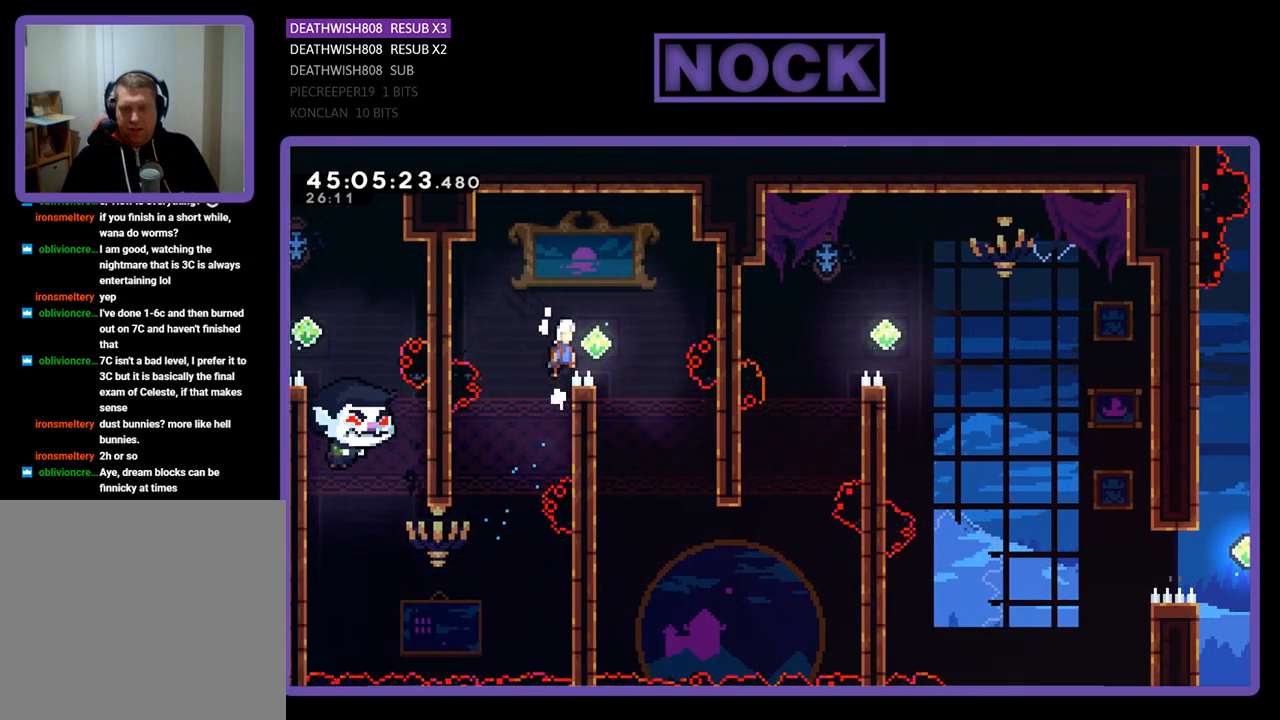
{"buttons": ["R2", "DPAD_DOWN"], "events": [[167, "CROSS", "up"], [267, "DPAD_RIGHT", "up"], [467, "DPAD_DOWN", "down"]]}
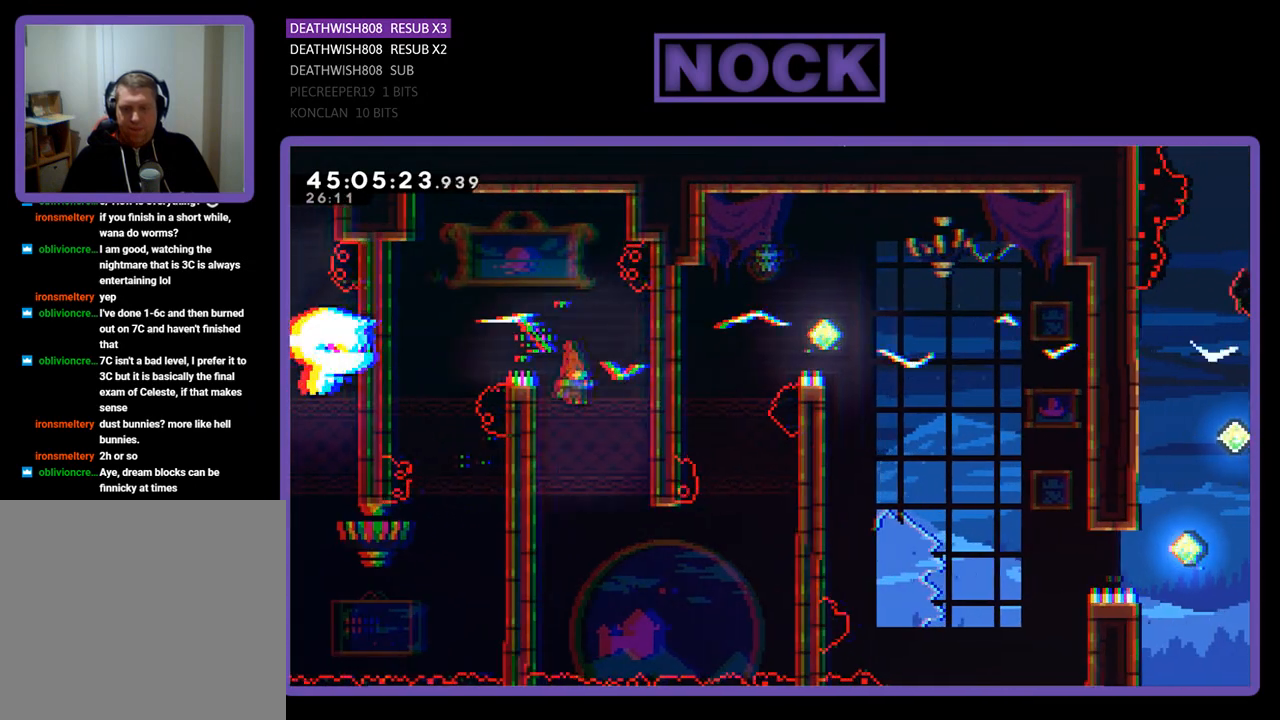
{"buttons": ["R2", "DPAD_DOWN"], "events": [[67, "DPAD_LEFT", "down"], [367, "DPAD_LEFT", "up"]]}
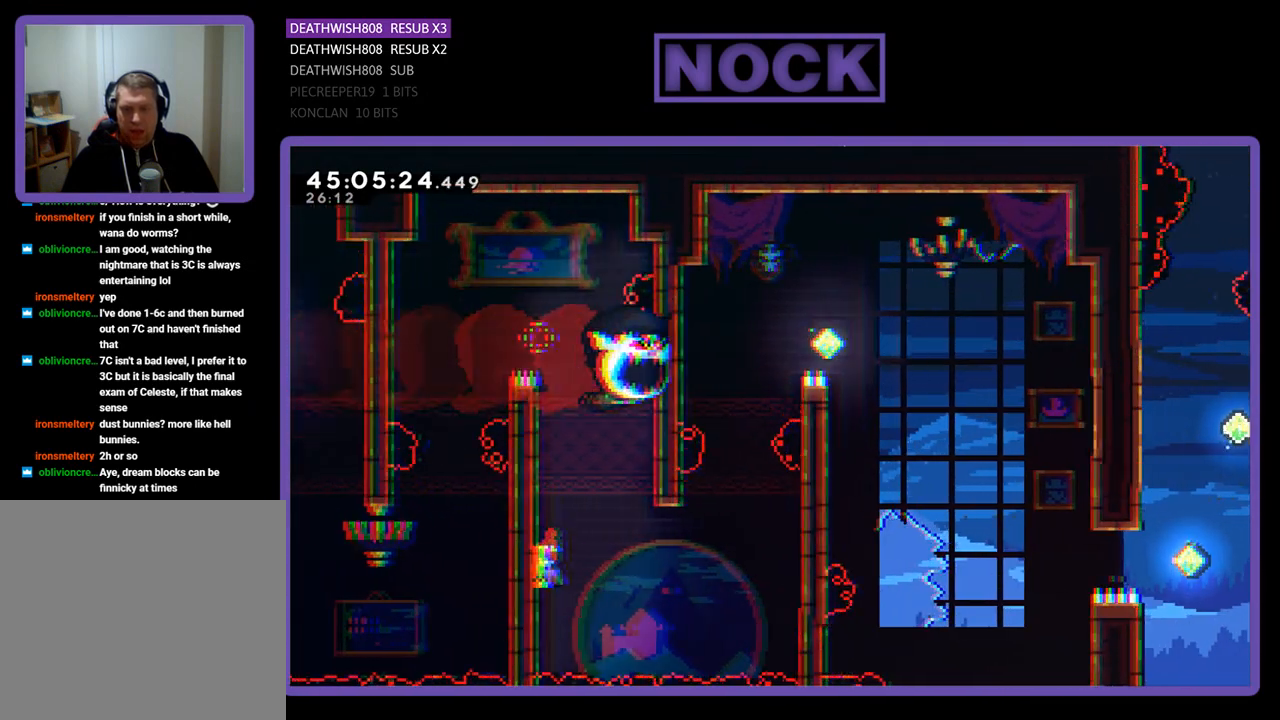
{"buttons": ["CROSS", "R2", "DPAD_RIGHT"], "events": [[33, "DPAD_RIGHT", "down"], [200, "DPAD_DOWN", "up"], [300, "CROSS", "down"]]}
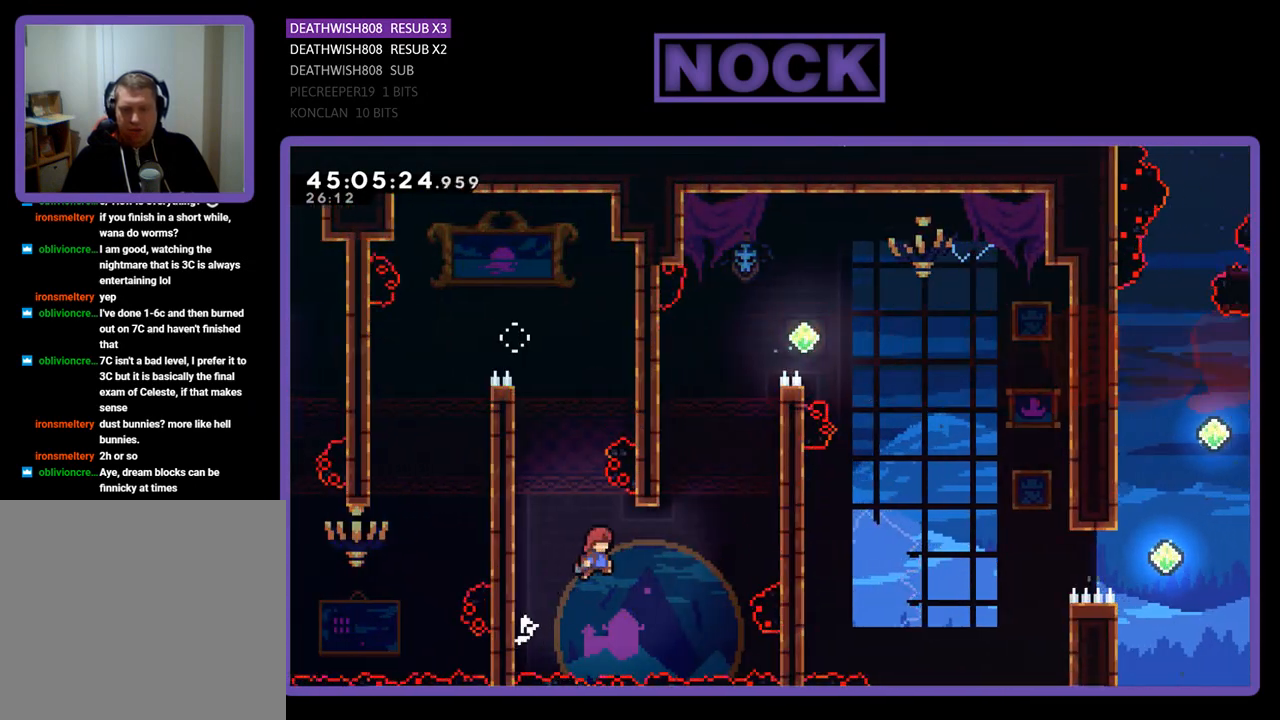
{"buttons": ["R2", "DPAD_UP", "DPAD_RIGHT"], "events": [[67, "DPAD_UP", "down"], [133, "CROSS", "up"], [233, "CIRCLE", "down"], [500, "CIRCLE", "up"]]}
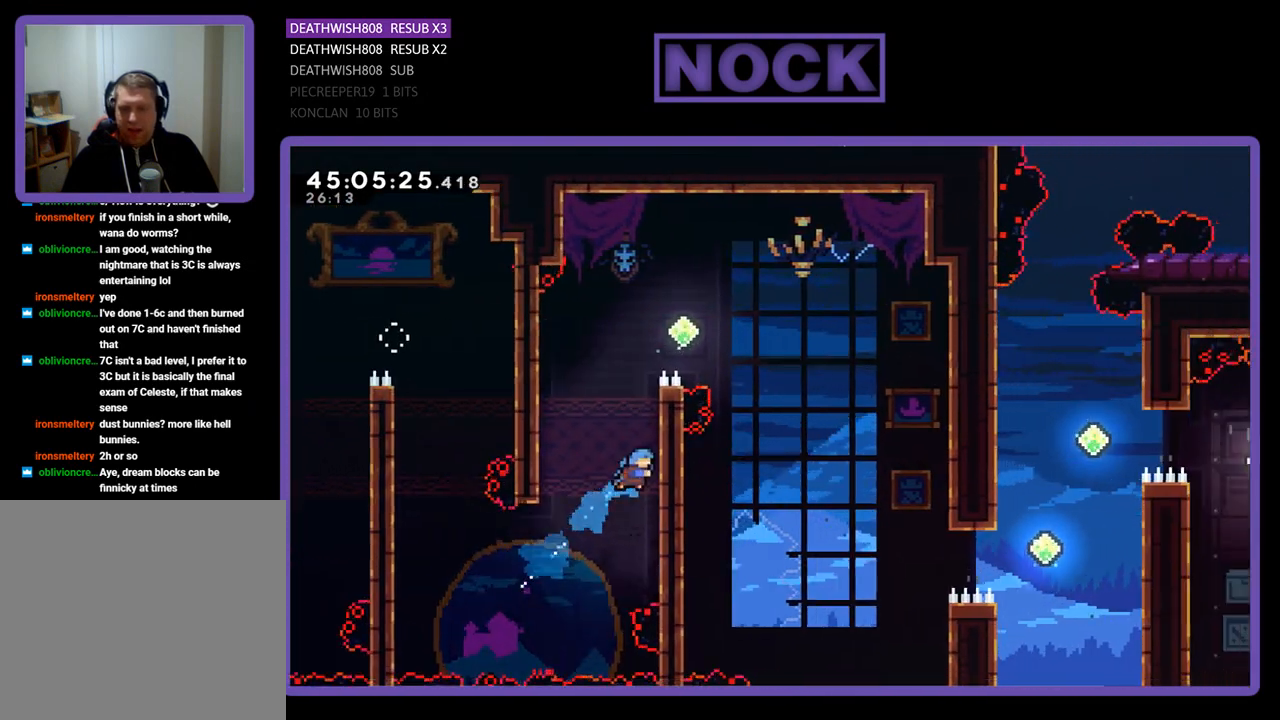
{"buttons": ["R2", "DPAD_UP", "DPAD_RIGHT"], "events": [[200, "CROSS", "down"], [400, "CROSS", "up"]]}
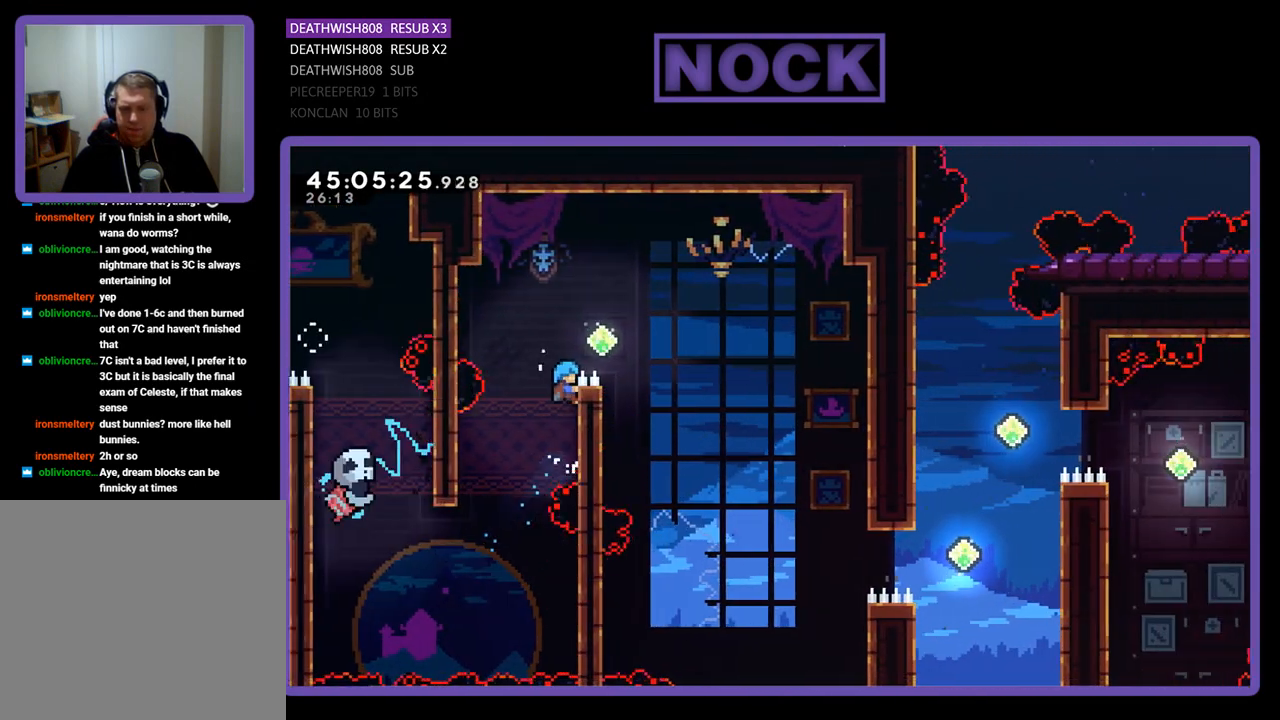
{"buttons": ["CROSS", "R2", "DPAD_RIGHT"], "events": [[67, "CROSS", "down"], [233, "DPAD_UP", "up"]]}
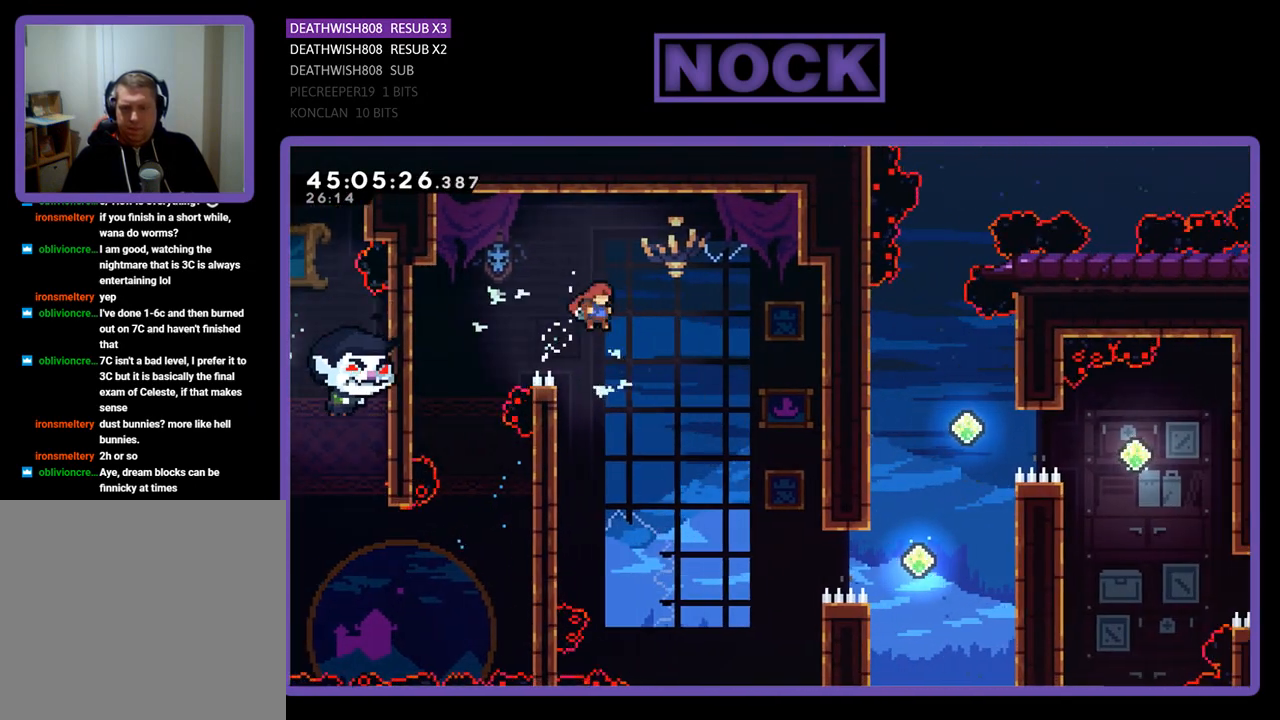
{"buttons": ["R2", "DPAD_RIGHT"], "events": [[200, "CROSS", "up"]]}
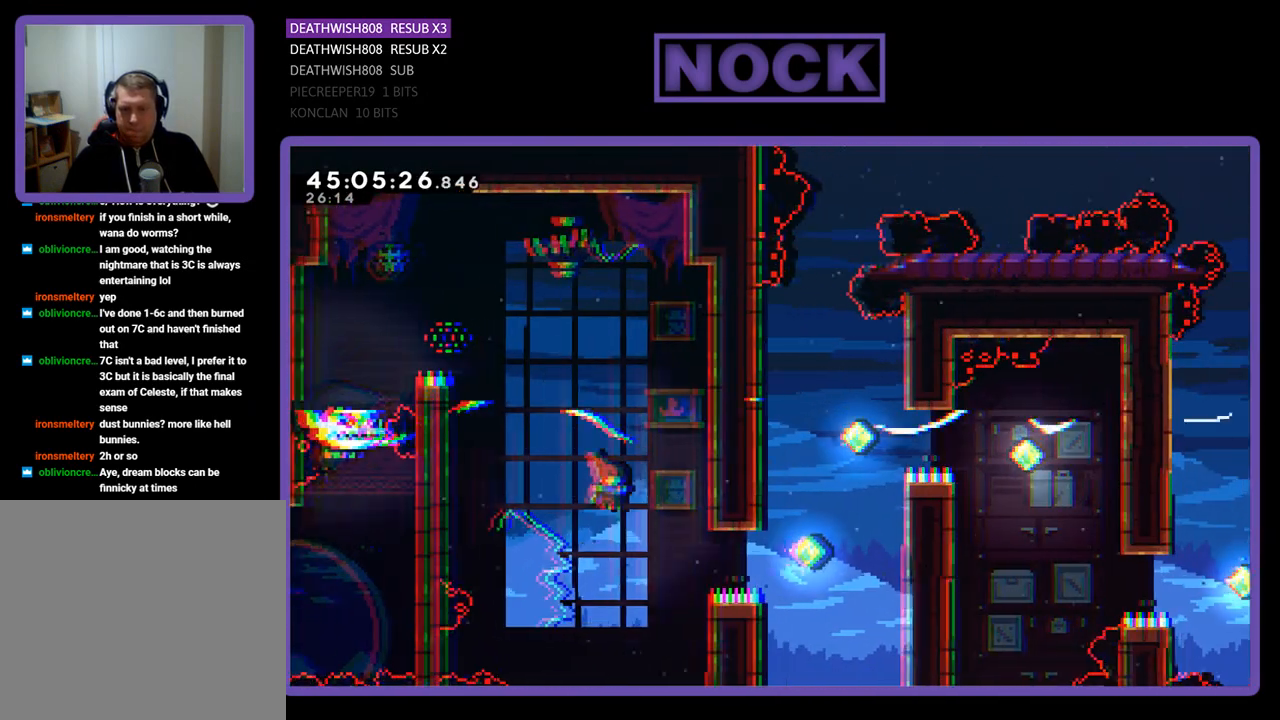
{"buttons": ["CIRCLE", "R2", "DPAD_UP", "DPAD_RIGHT"], "events": [[167, "CIRCLE", "down"], [433, "DPAD_UP", "down"]]}
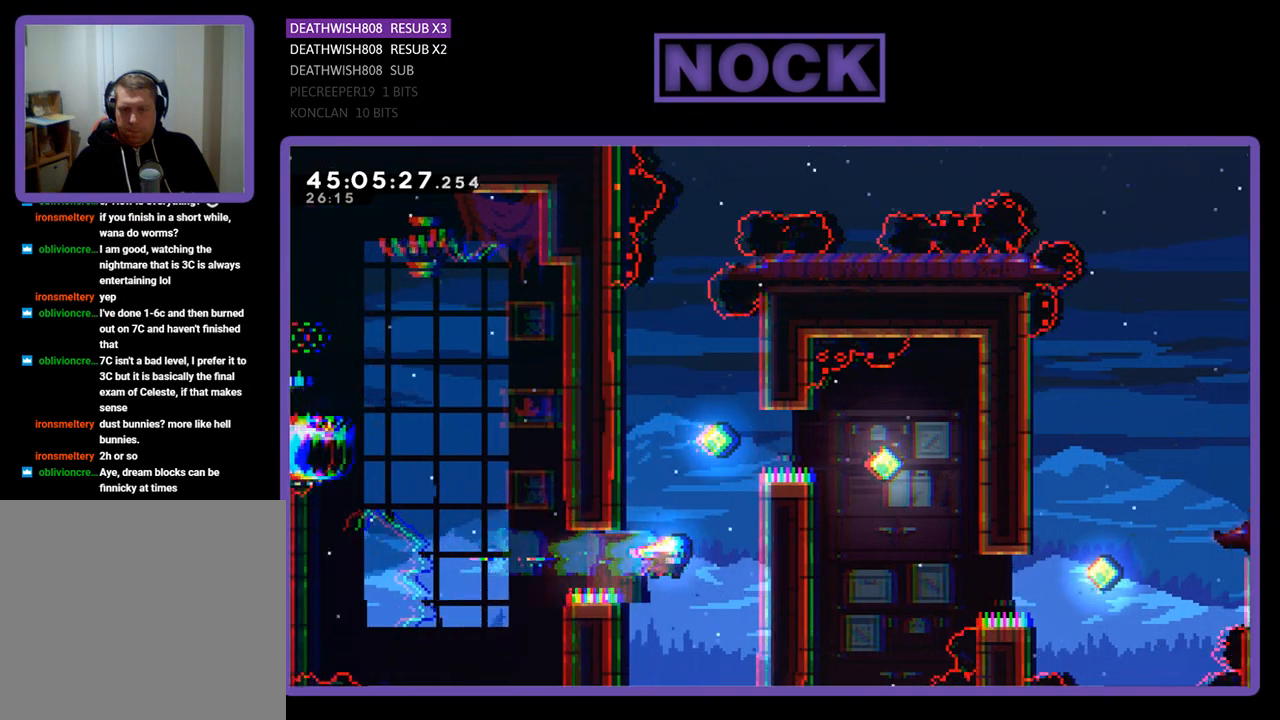
{"buttons": ["CROSS", "R2", "DPAD_UP", "DPAD_RIGHT"], "events": [[100, "CIRCLE", "up"], [233, "DPAD_UP", "up"], [300, "DPAD_UP", "down"], [333, "CROSS", "down"]]}
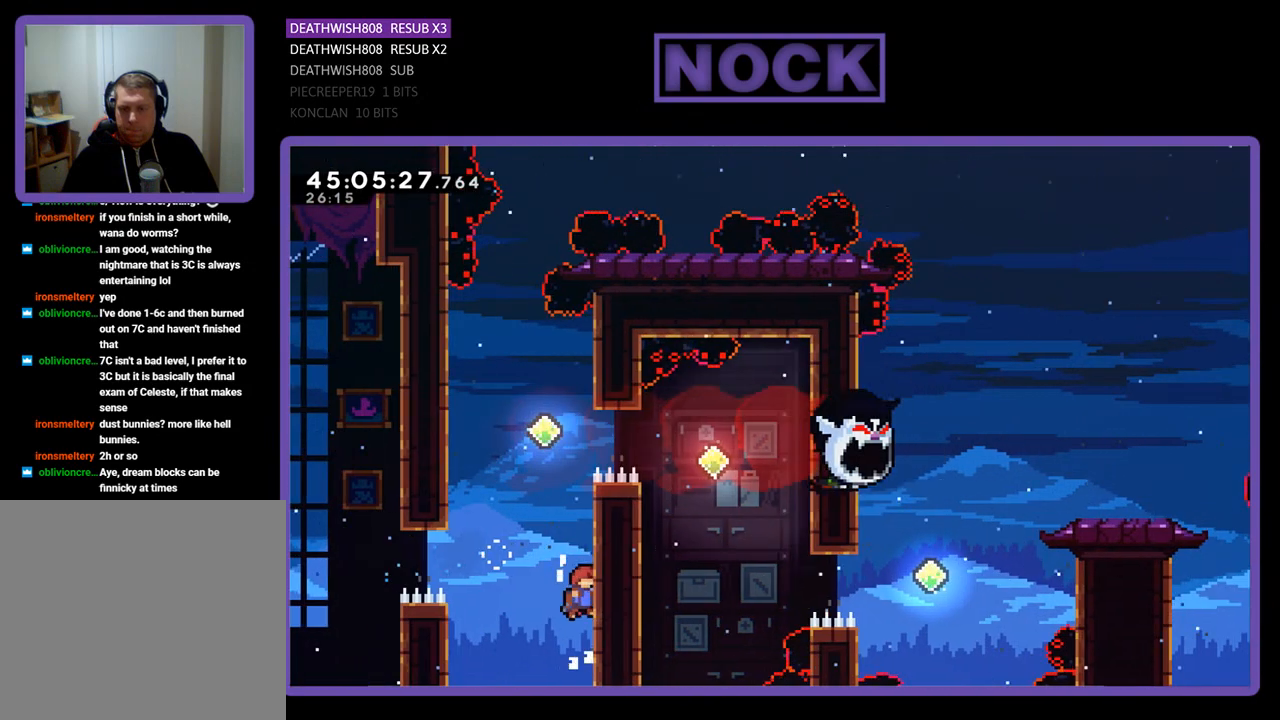
{"buttons": ["CROSS", "R2", "DPAD_LEFT"], "events": [[200, "CROSS", "up"], [300, "DPAD_RIGHT", "up"], [300, "DPAD_UP", "up"], [400, "CROSS", "down"], [433, "DPAD_LEFT", "down"]]}
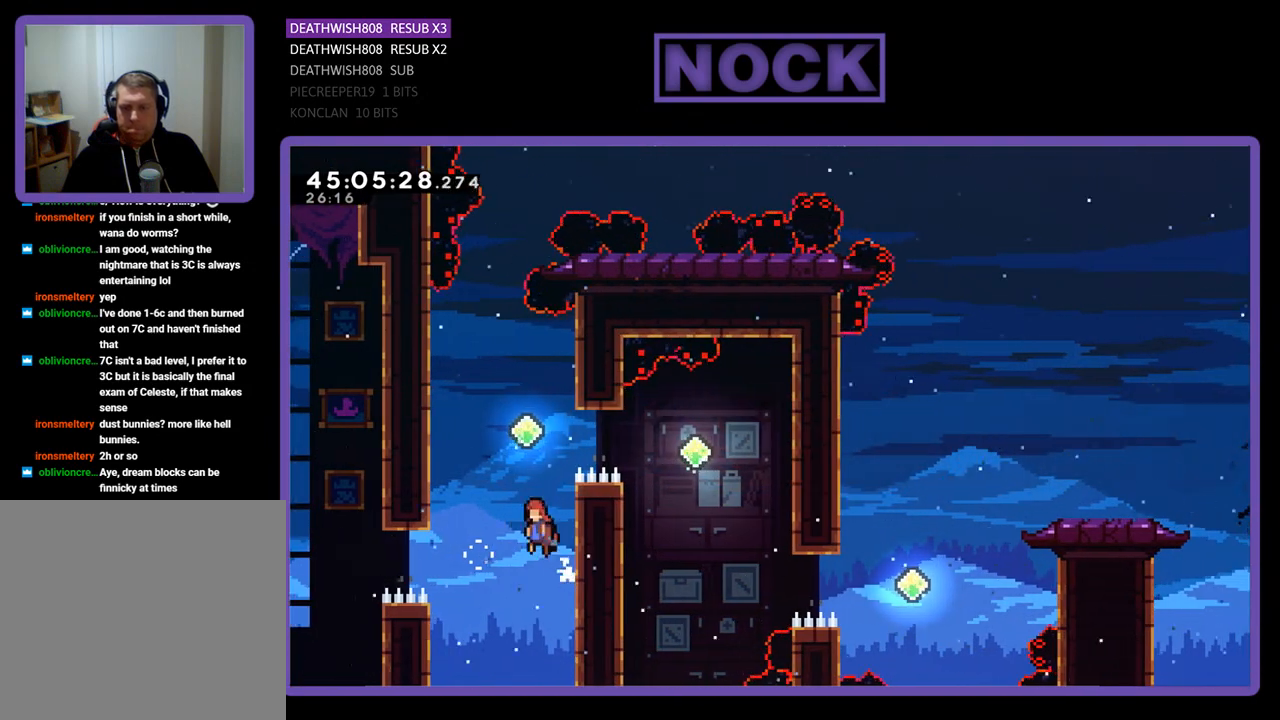
{"buttons": ["R2"], "events": [[67, "DPAD_LEFT", "up"], [133, "CROSS", "up"], [133, "DPAD_UP", "down"], [200, "CIRCLE", "down"], [400, "CIRCLE", "up"], [433, "DPAD_UP", "up"]]}
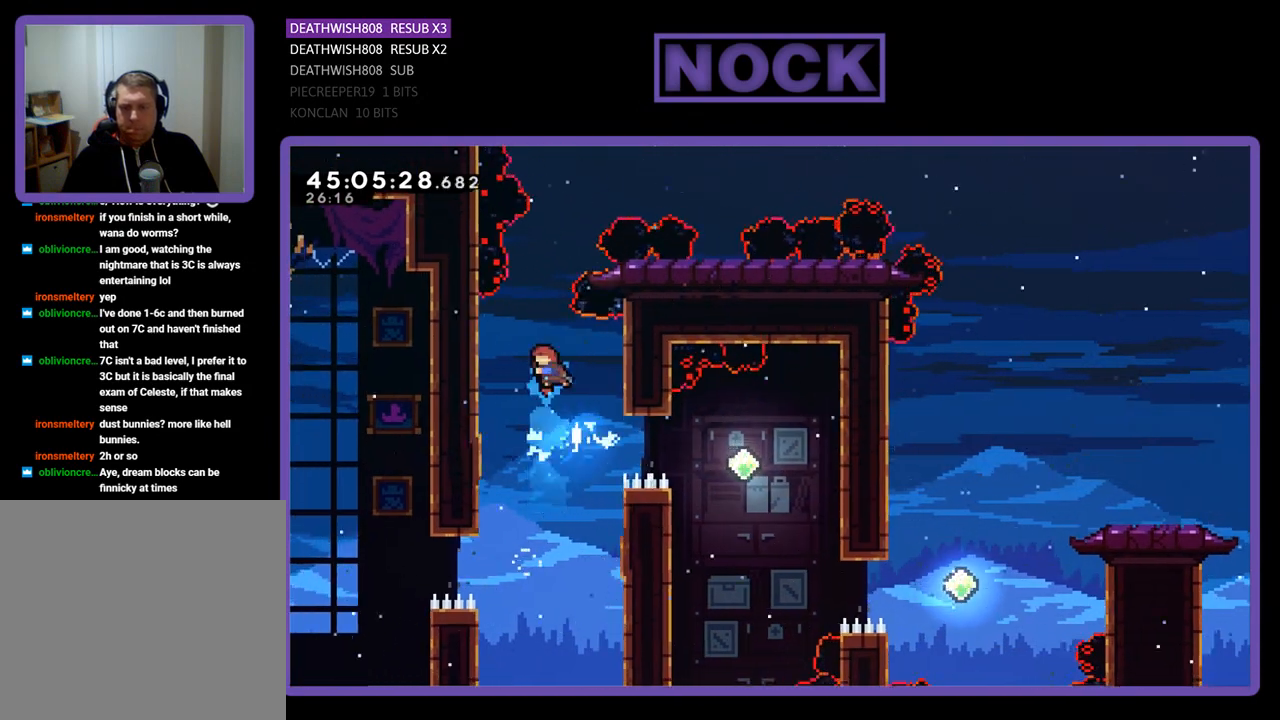
{"buttons": ["CIRCLE", "R2", "DPAD_RIGHT"], "events": [[367, "DPAD_RIGHT", "down"], [433, "CIRCLE", "down"]]}
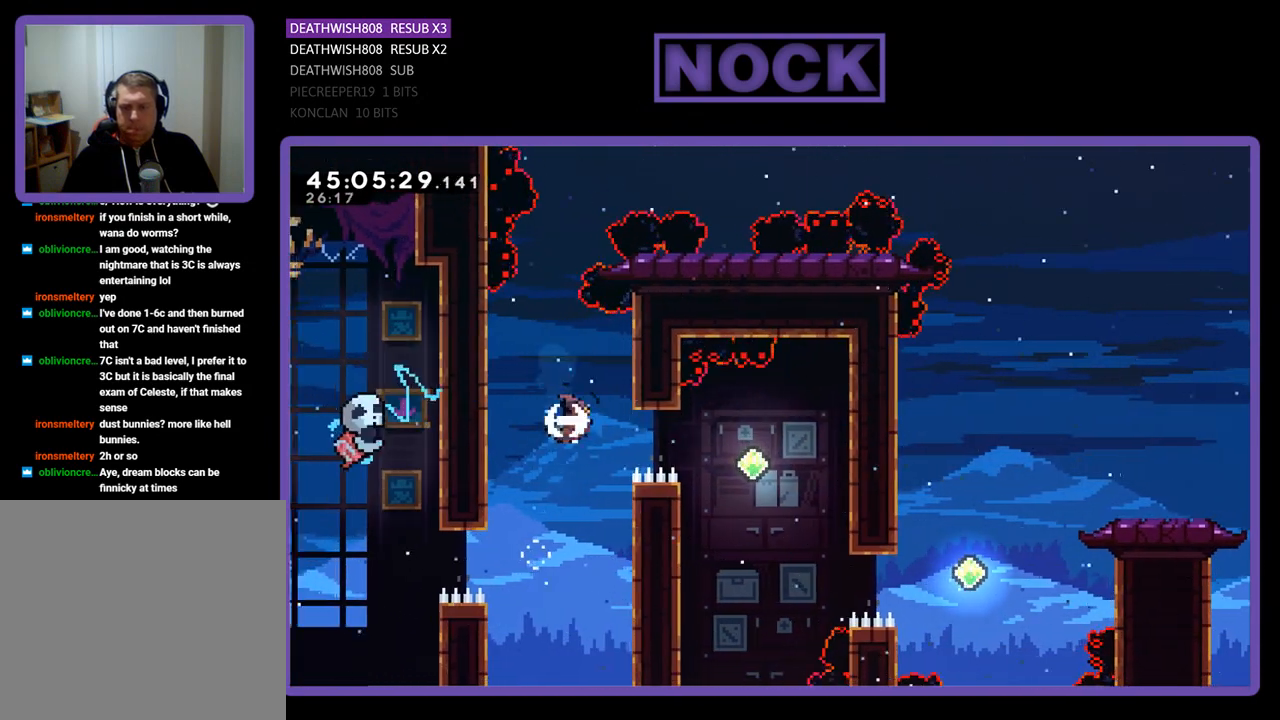
{"buttons": ["R2", "DPAD_RIGHT"], "events": [[200, "CIRCLE", "up"], [300, "DPAD_RIGHT", "up"], [433, "DPAD_RIGHT", "down"]]}
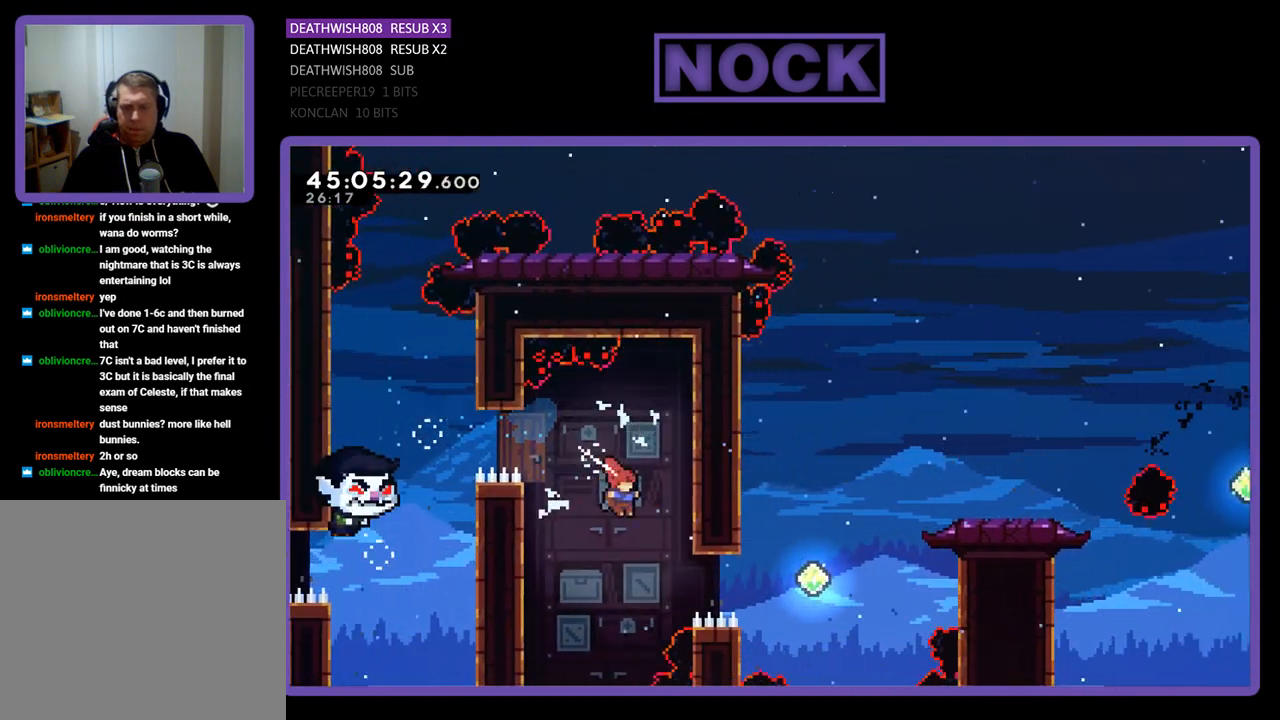
{"buttons": ["R2", "DPAD_UP", "DPAD_RIGHT"], "events": [[233, "CIRCLE", "down"], [500, "CIRCLE", "up"], [500, "DPAD_UP", "down"]]}
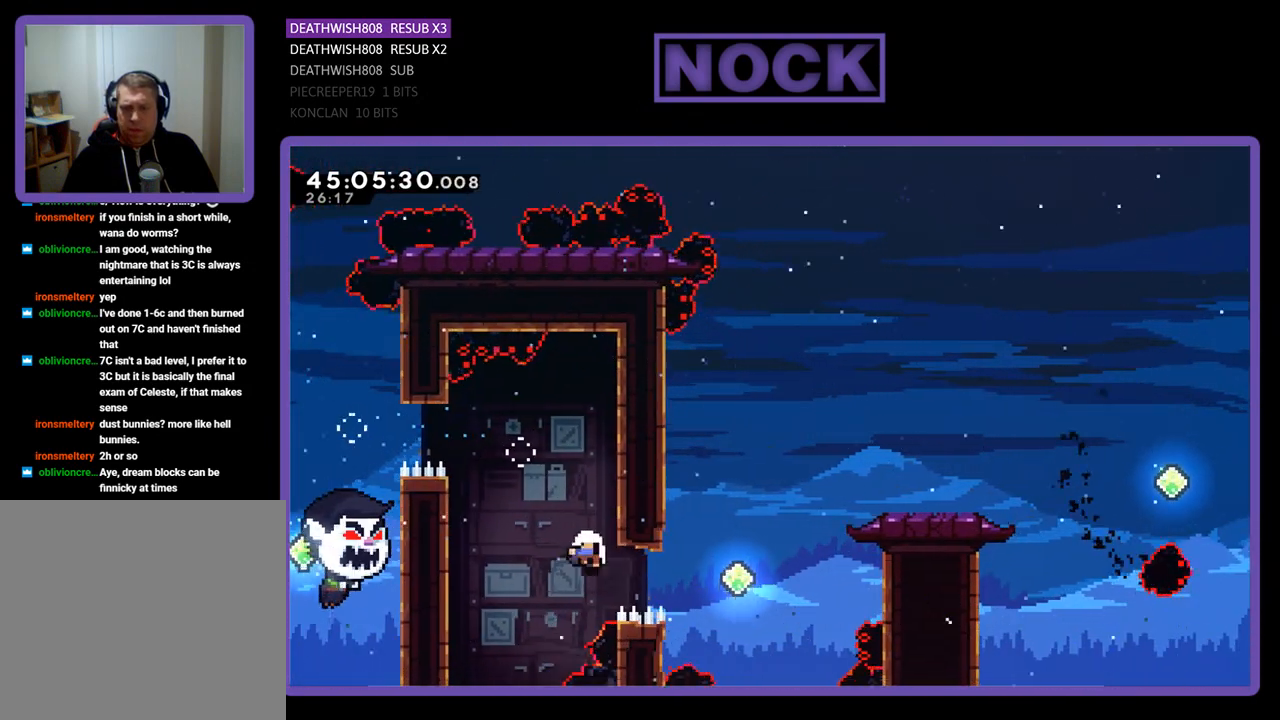
{"buttons": [], "events": [[200, "DPAD_UP", "up"], [233, "DPAD_RIGHT", "up"], [233, "R2", "up"]]}
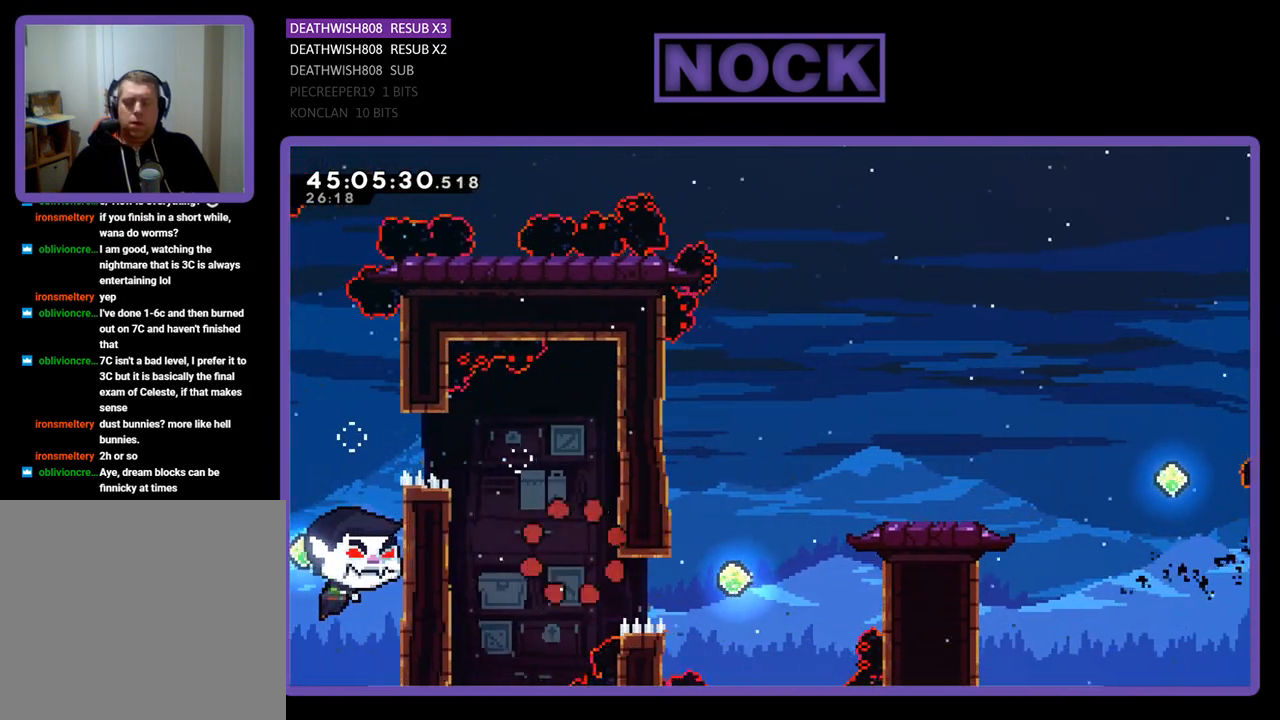
{"buttons": [], "events": []}
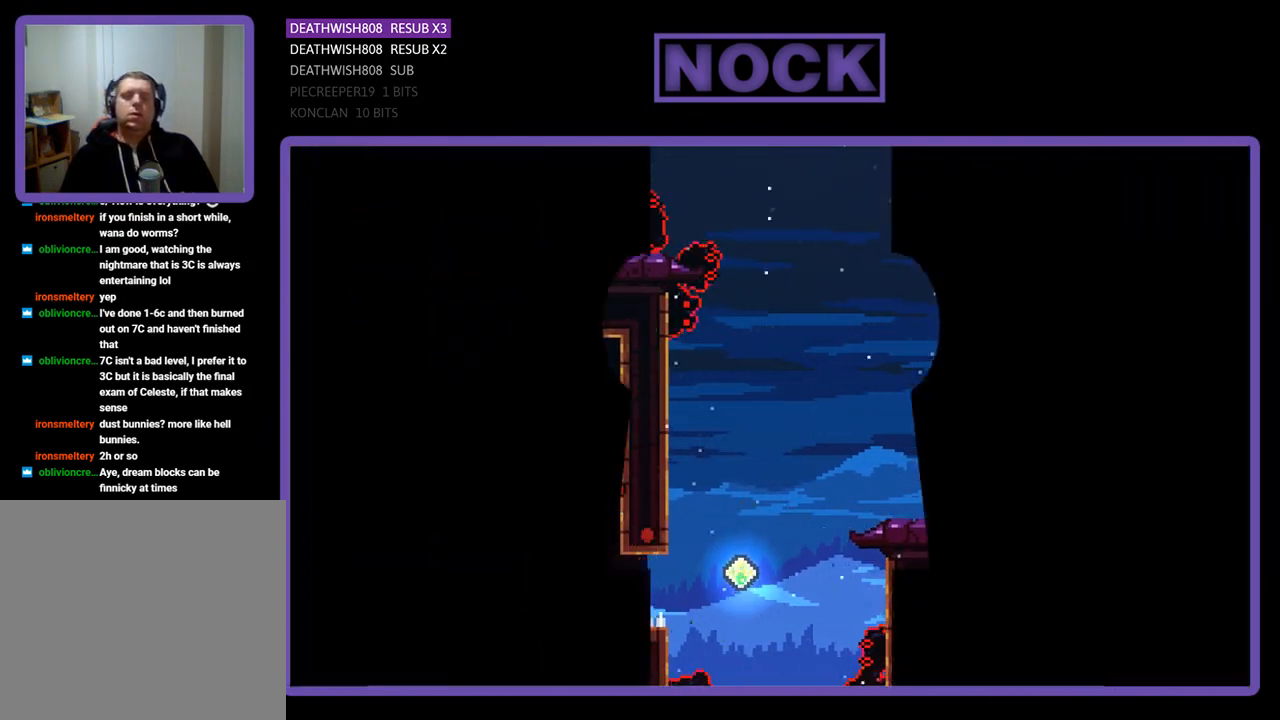
{"buttons": ["R2"], "events": [[500, "R2", "down"]]}
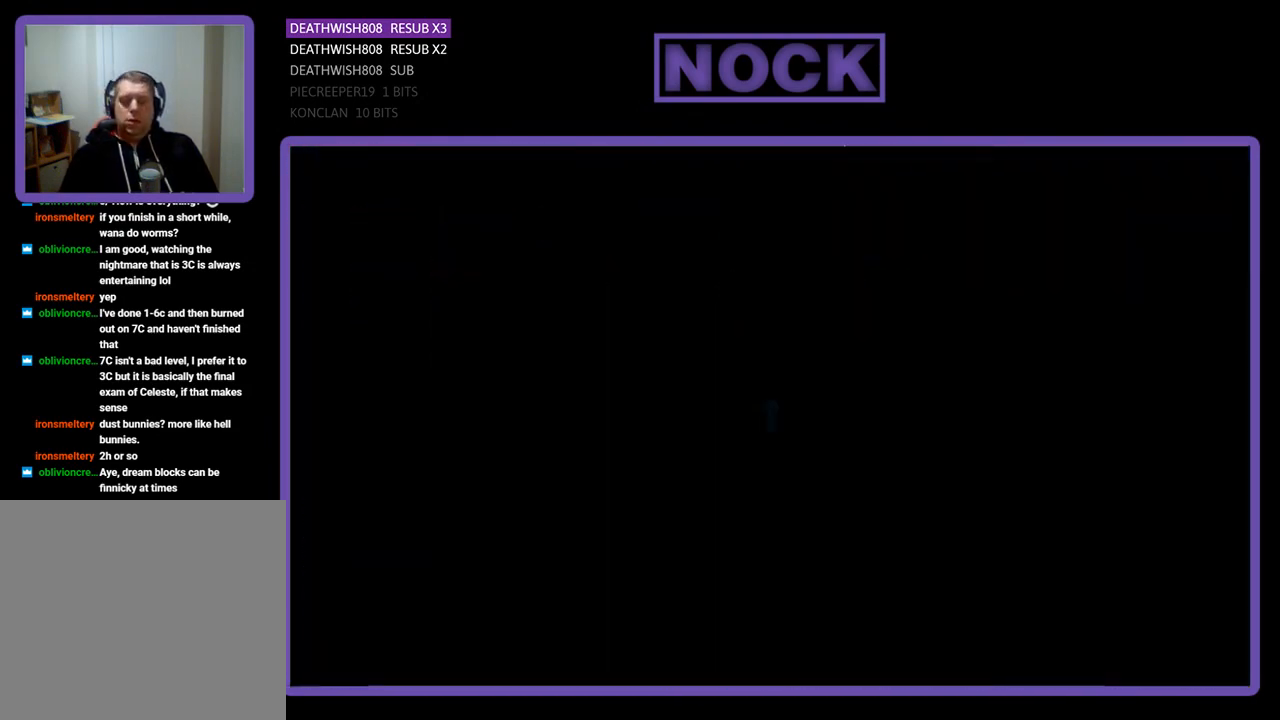
{"buttons": ["R2", "DPAD_RIGHT"], "events": [[133, "DPAD_RIGHT", "down"]]}
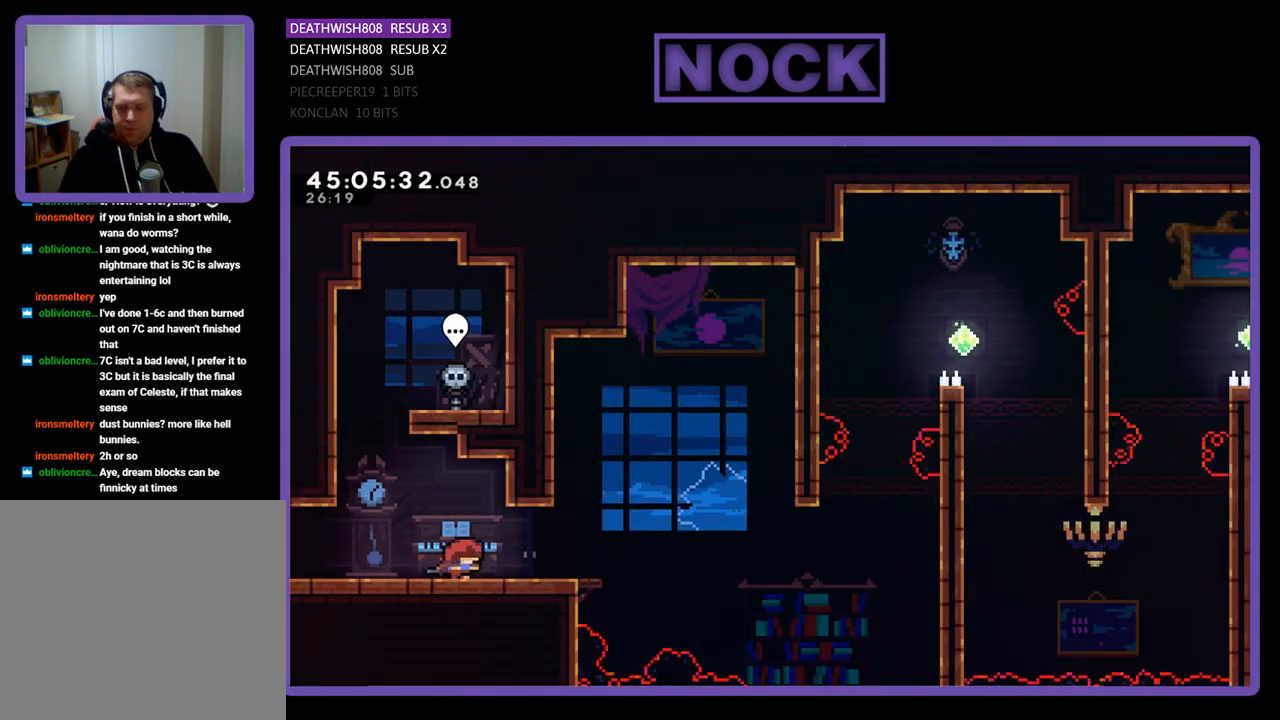
{"buttons": ["CROSS", "R2", "DPAD_RIGHT"], "events": [[500, "CROSS", "down"]]}
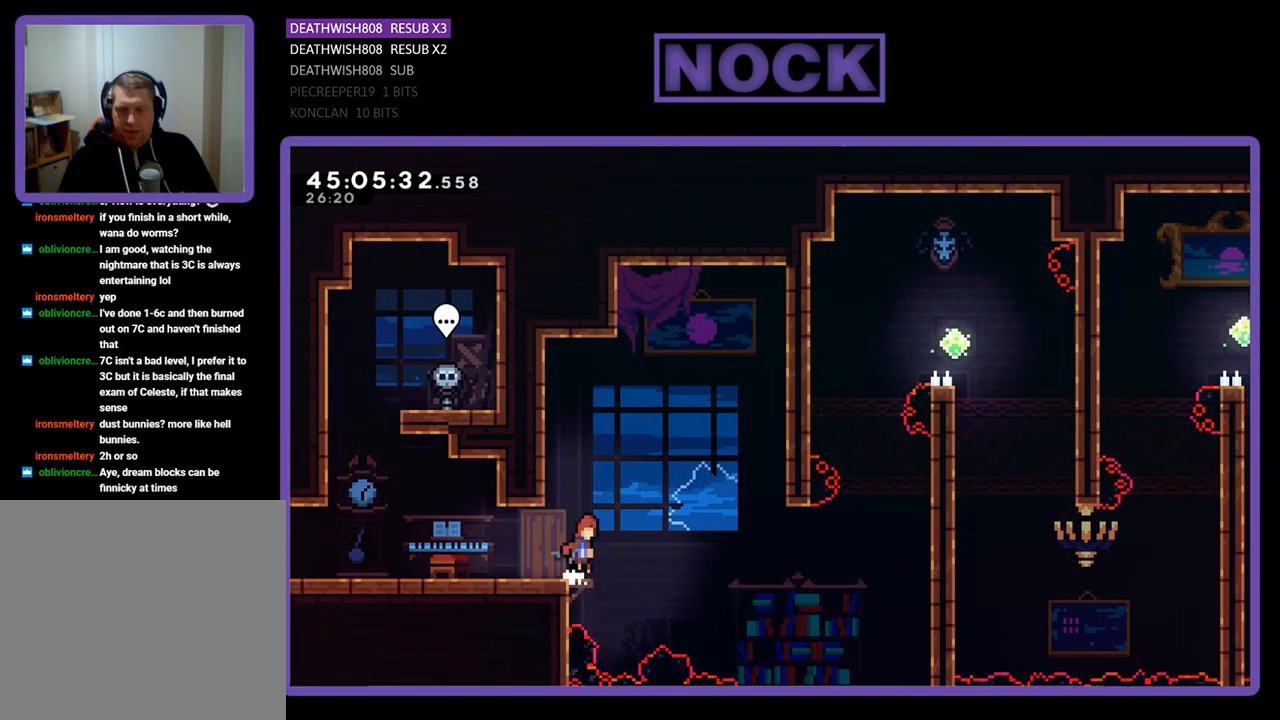
{"buttons": ["R2", "DPAD_RIGHT"], "events": [[333, "CROSS", "up"]]}
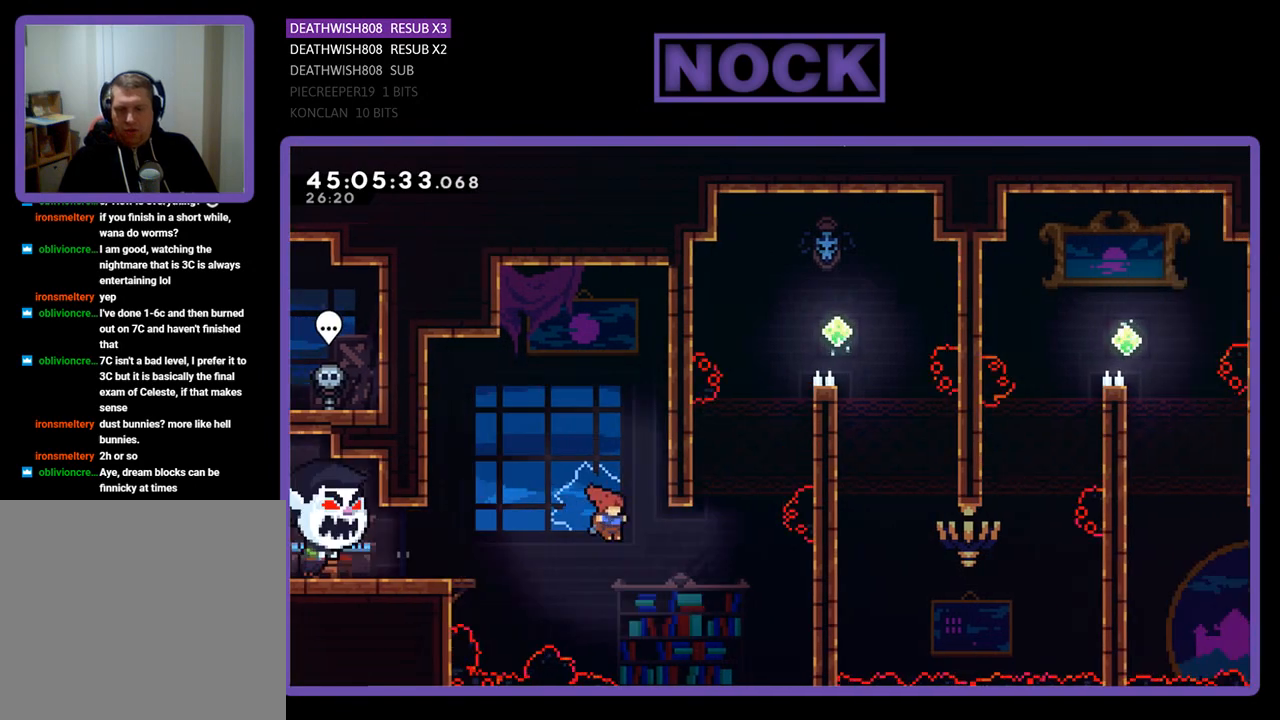
{"buttons": ["R2", "DPAD_UP", "DPAD_RIGHT"], "events": [[33, "DPAD_UP", "down"], [133, "CIRCLE", "down"], [433, "CIRCLE", "up"]]}
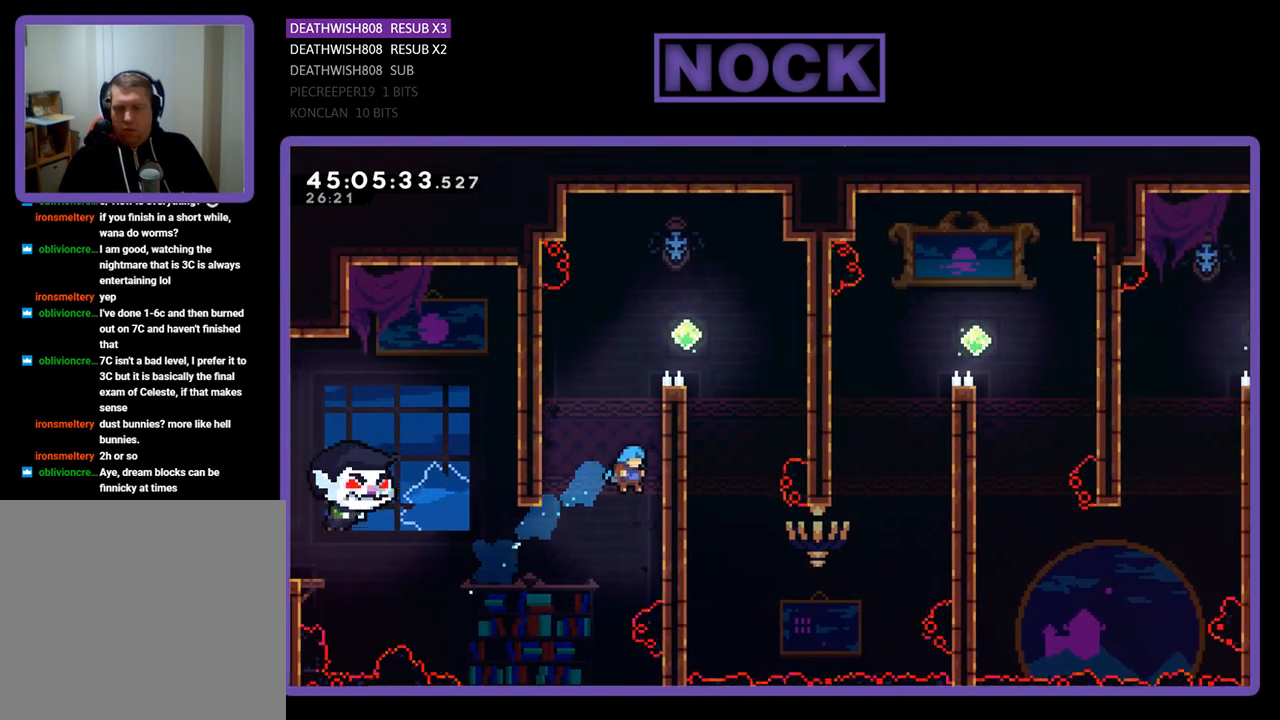
{"buttons": ["R2", "DPAD_UP", "DPAD_RIGHT"], "events": [[33, "CROSS", "down"], [267, "CROSS", "up"]]}
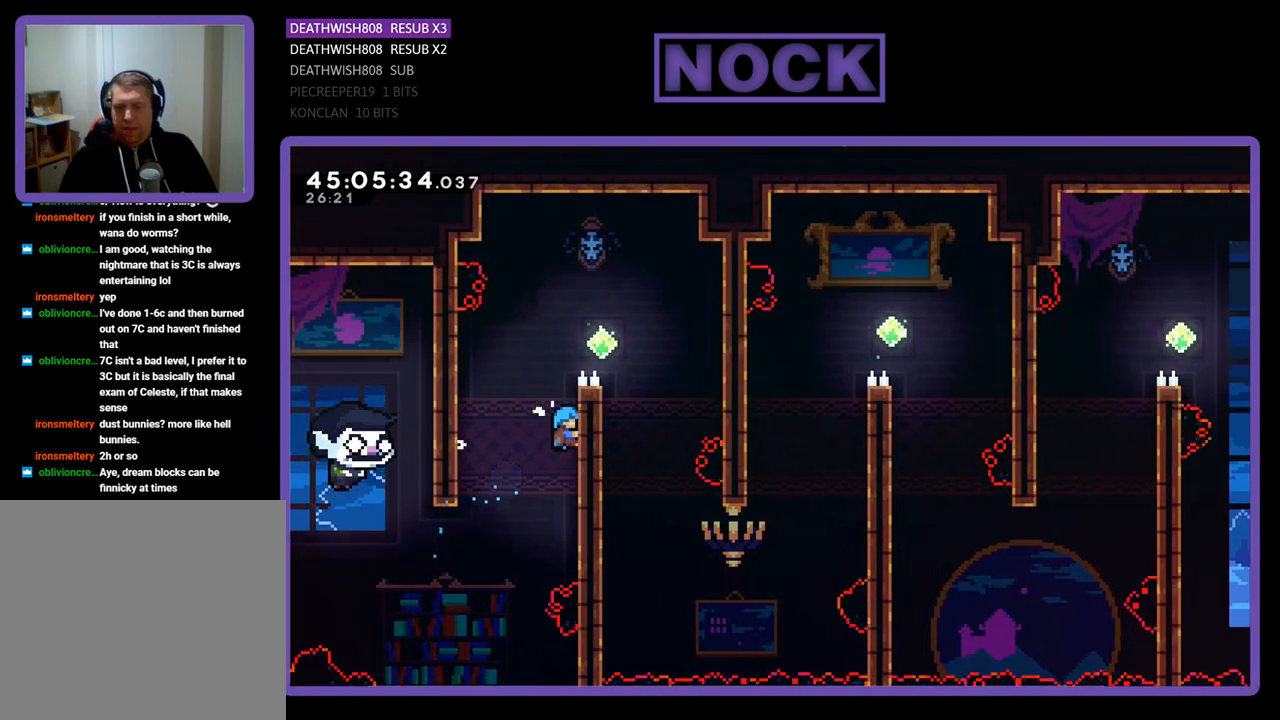
{"buttons": ["CROSS", "R2", "DPAD_RIGHT"], "events": [[233, "CROSS", "down"], [400, "DPAD_UP", "up"]]}
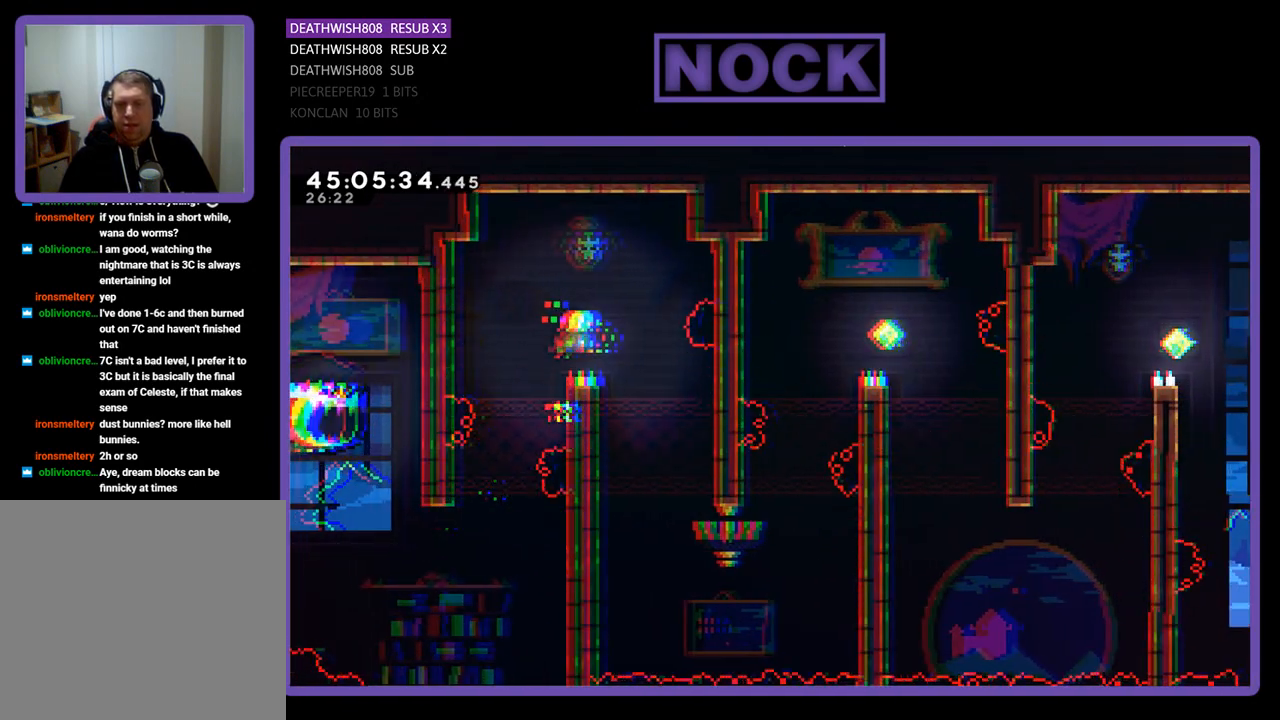
{"buttons": ["R2", "DPAD_LEFT"], "events": [[167, "CROSS", "up"], [200, "DPAD_RIGHT", "up"], [433, "DPAD_LEFT", "down"]]}
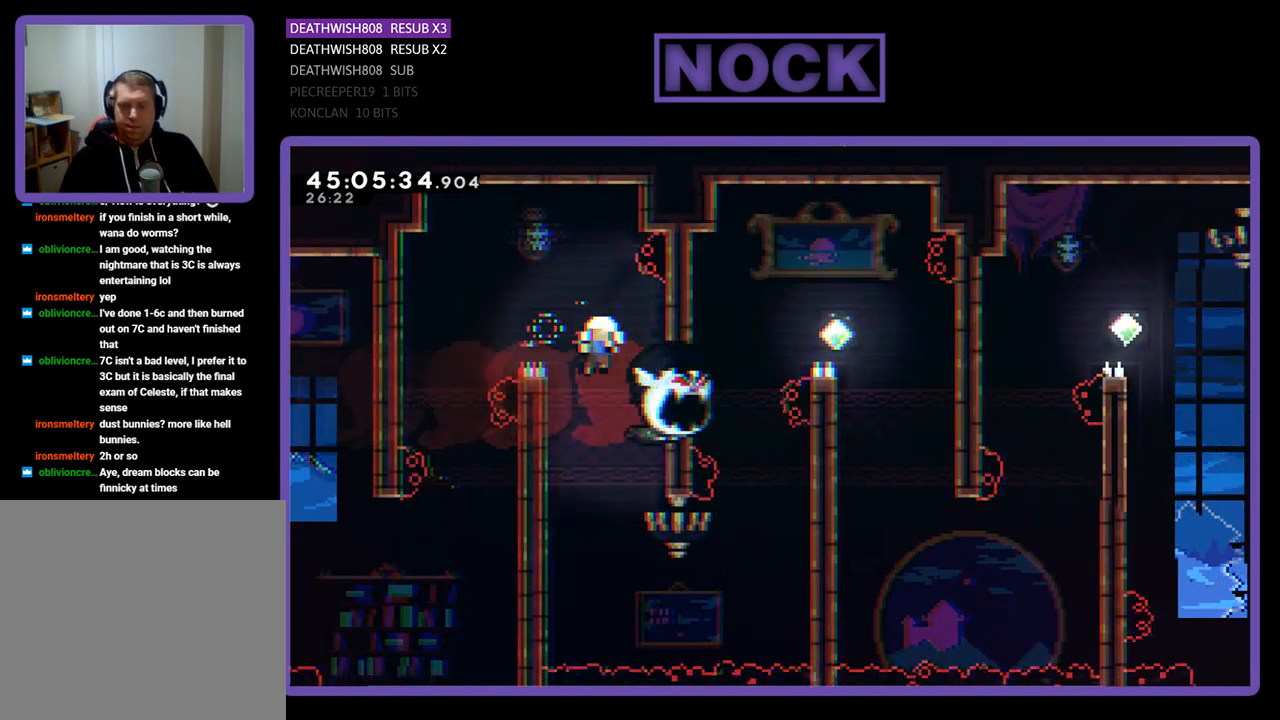
{"buttons": [], "events": [[167, "DPAD_LEFT", "up"], [433, "R2", "up"]]}
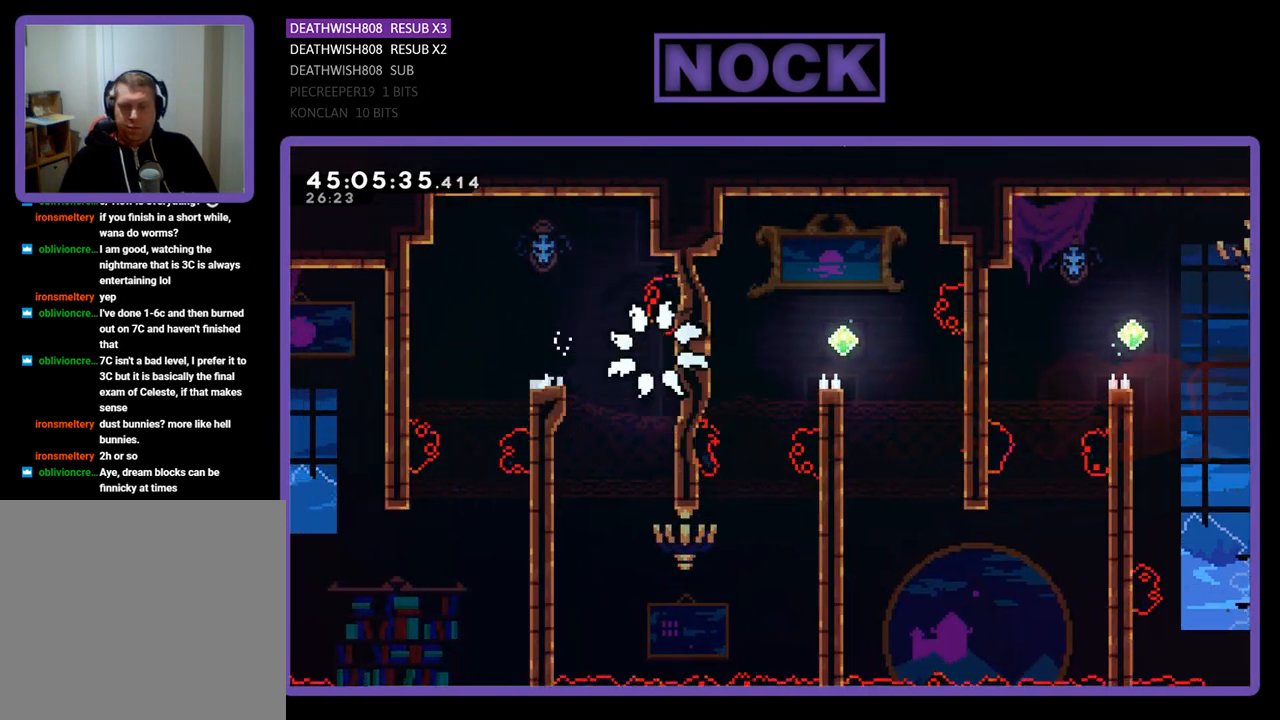
{"buttons": [], "events": []}
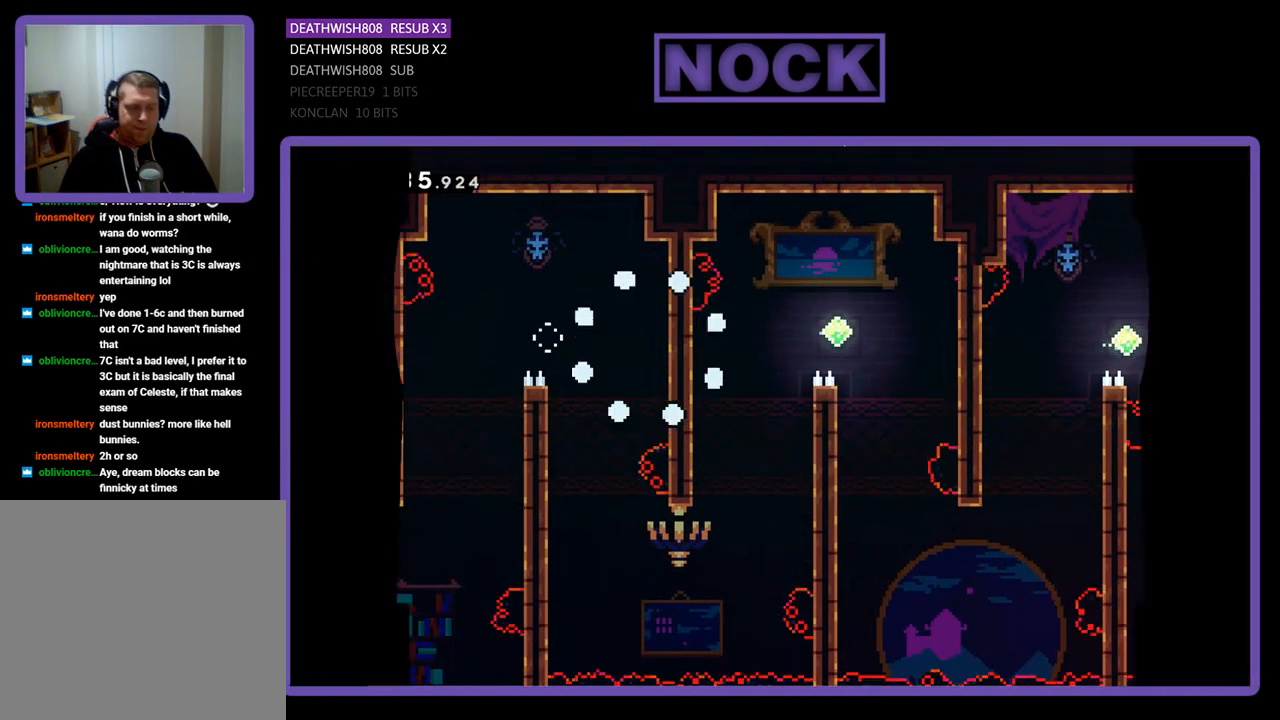
{"buttons": ["R2"], "events": [[67, "R2", "down"]]}
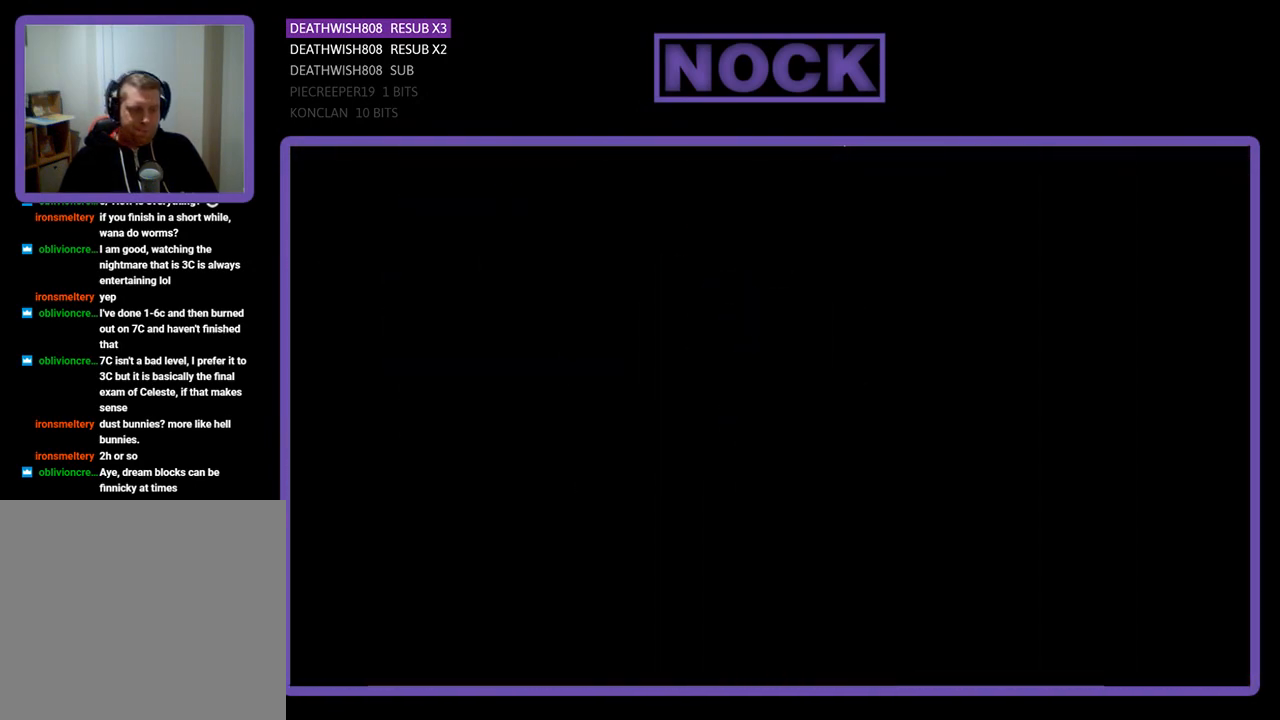
{"buttons": ["R2", "DPAD_RIGHT"], "events": [[333, "DPAD_RIGHT", "down"]]}